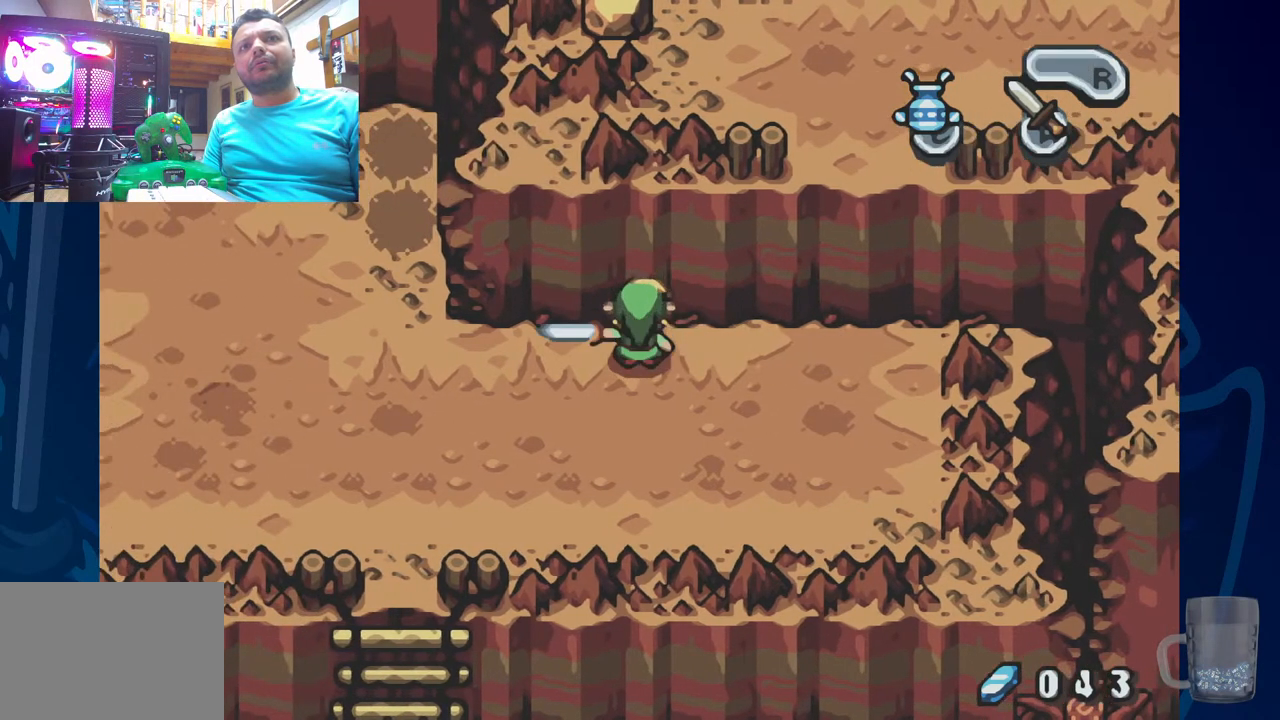
Gameplay with a controller (PlayStation layout); each line is a JSON object with the inputs held at the frame after it. "events" lists button and stick changes between this image and that frame as [ms after this image, input, new state], when the widget could be followed in between. Not read: DPAD_DOWN DPAD_RIGHT.
{"buttons": ["DPAD_LEFT"], "left_stick": "center", "right_stick": "center", "events": [[183, "DPAD_LEFT", "down"], [200, "CROSS", "up"], [333, "DPAD_UP", "up"]]}
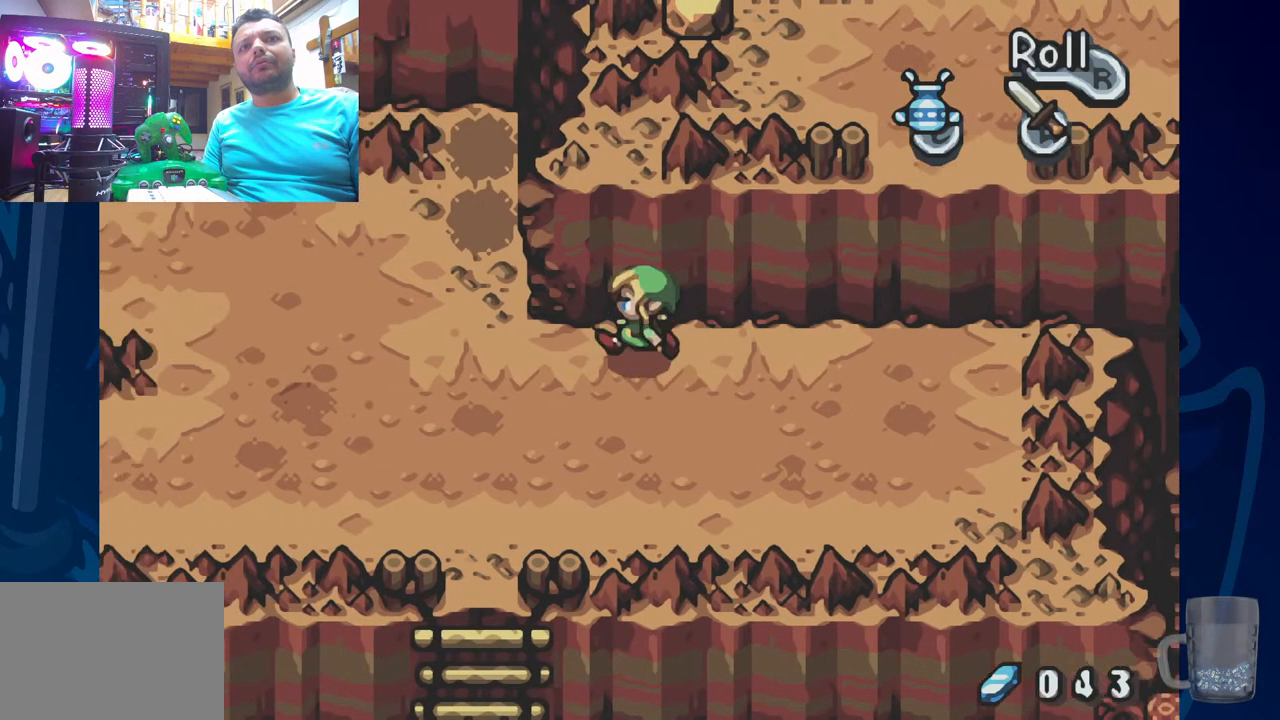
{"buttons": ["DPAD_LEFT"], "left_stick": "center", "right_stick": "center", "events": []}
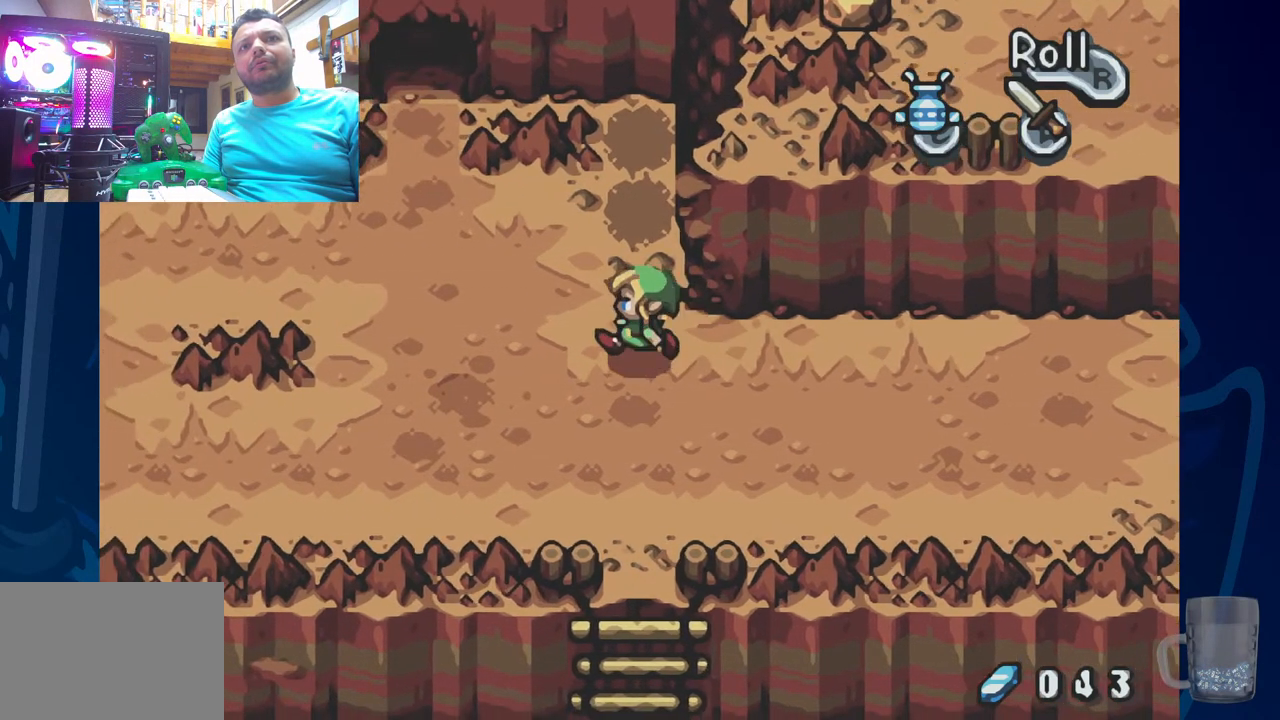
{"buttons": ["DPAD_UP"], "left_stick": "center", "right_stick": "center", "events": [[433, "DPAD_UP", "down"], [483, "DPAD_LEFT", "up"]]}
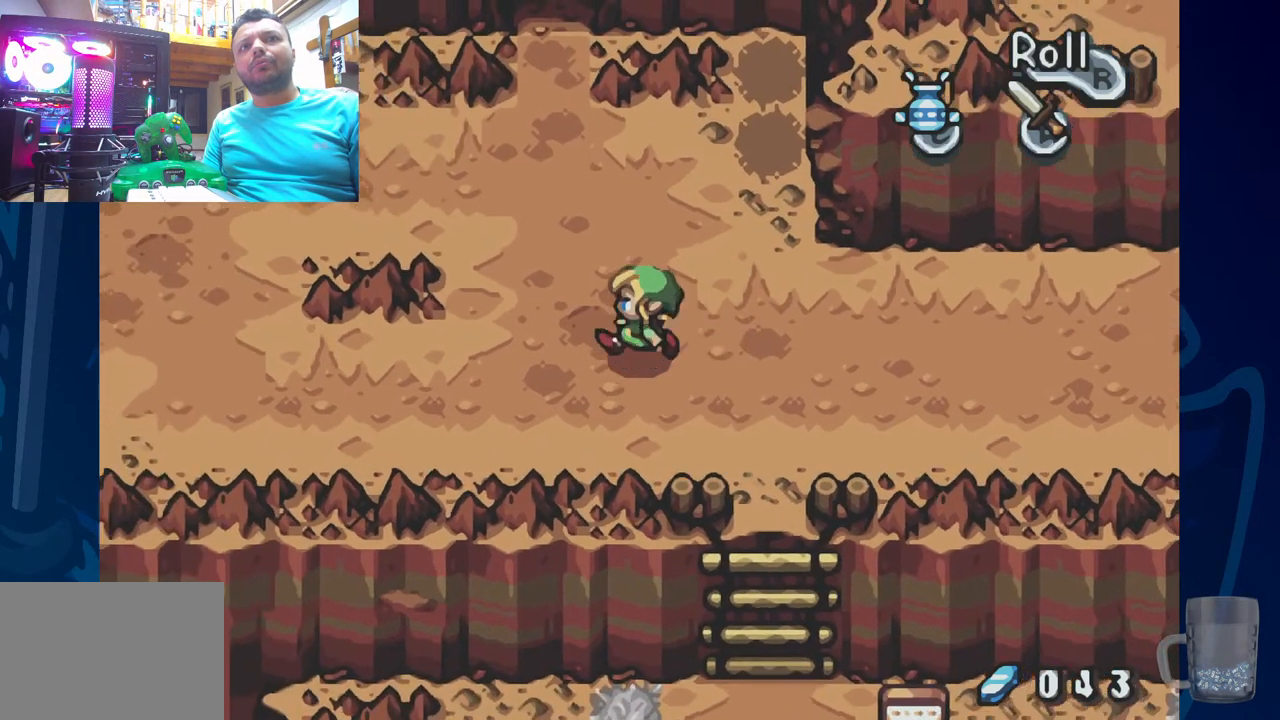
{"buttons": ["DPAD_UP", "DPAD_LEFT"], "left_stick": "center", "right_stick": "center", "events": [[17, "DPAD_UP", "up"], [183, "DPAD_UP", "down"], [233, "DPAD_LEFT", "down"]]}
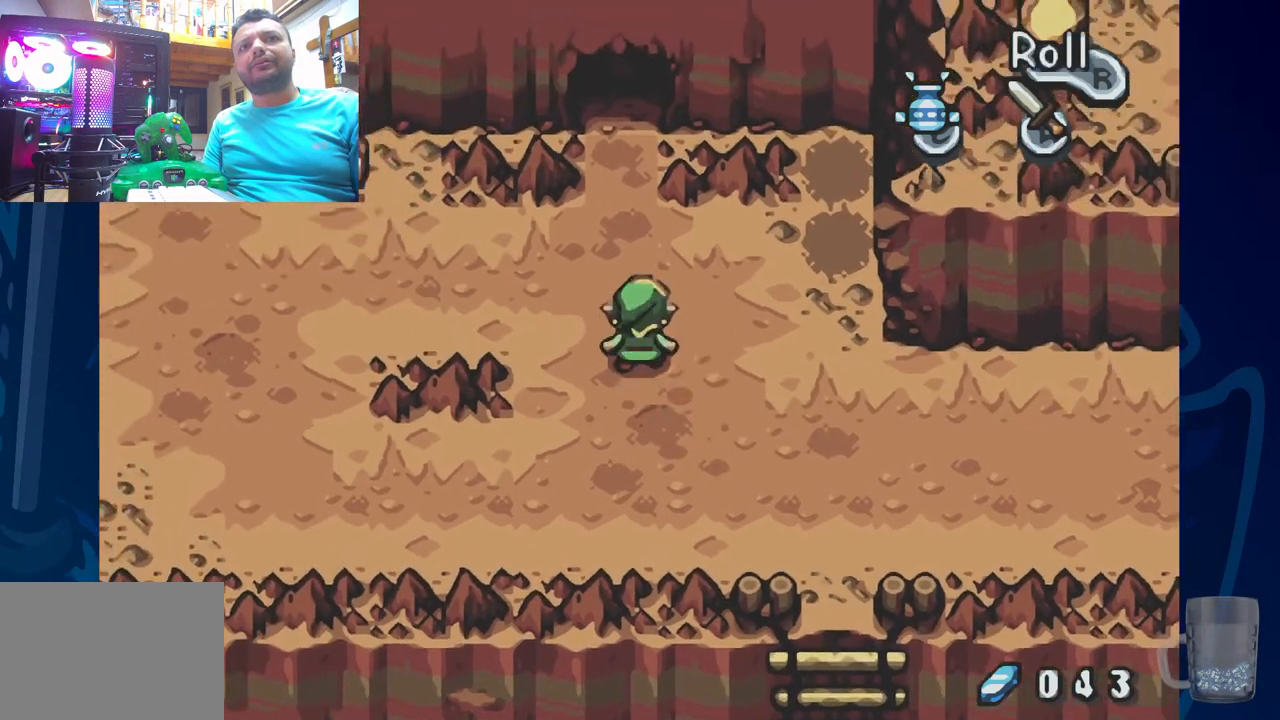
{"buttons": [], "left_stick": "center", "right_stick": "center", "events": [[50, "DPAD_LEFT", "up"], [217, "DPAD_UP", "up"]]}
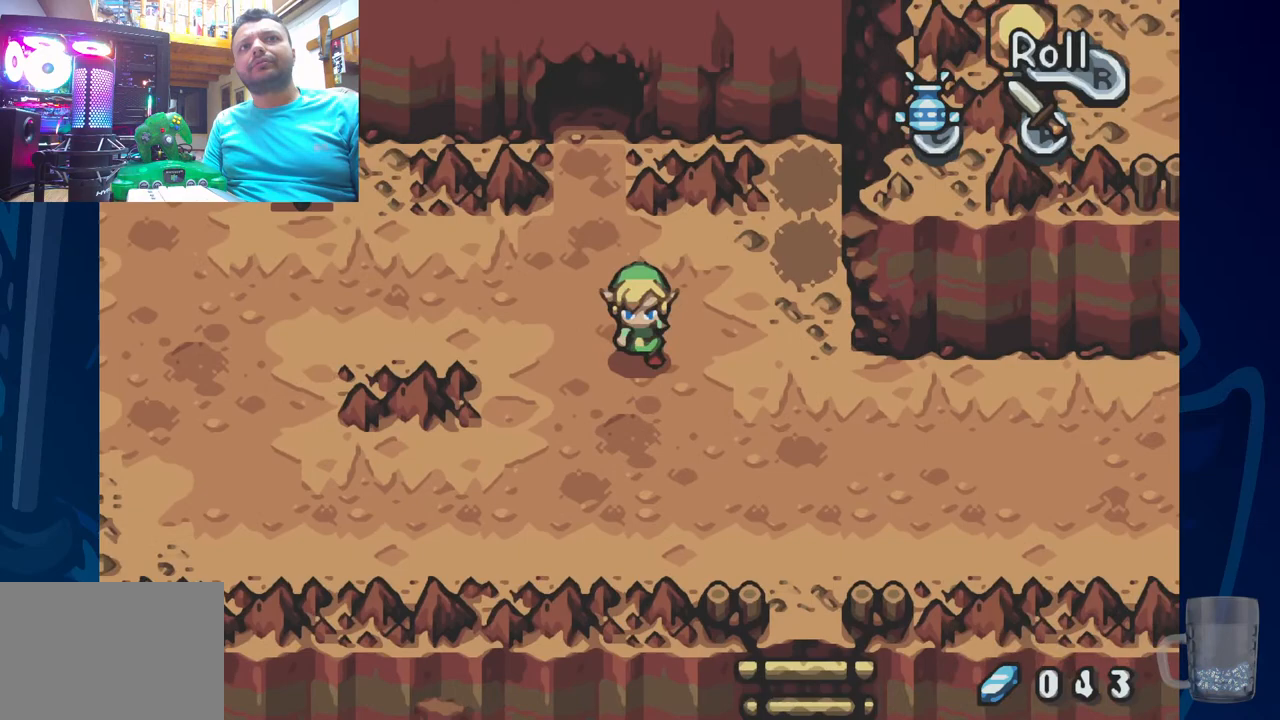
{"buttons": [], "left_stick": "center", "right_stick": "center", "events": []}
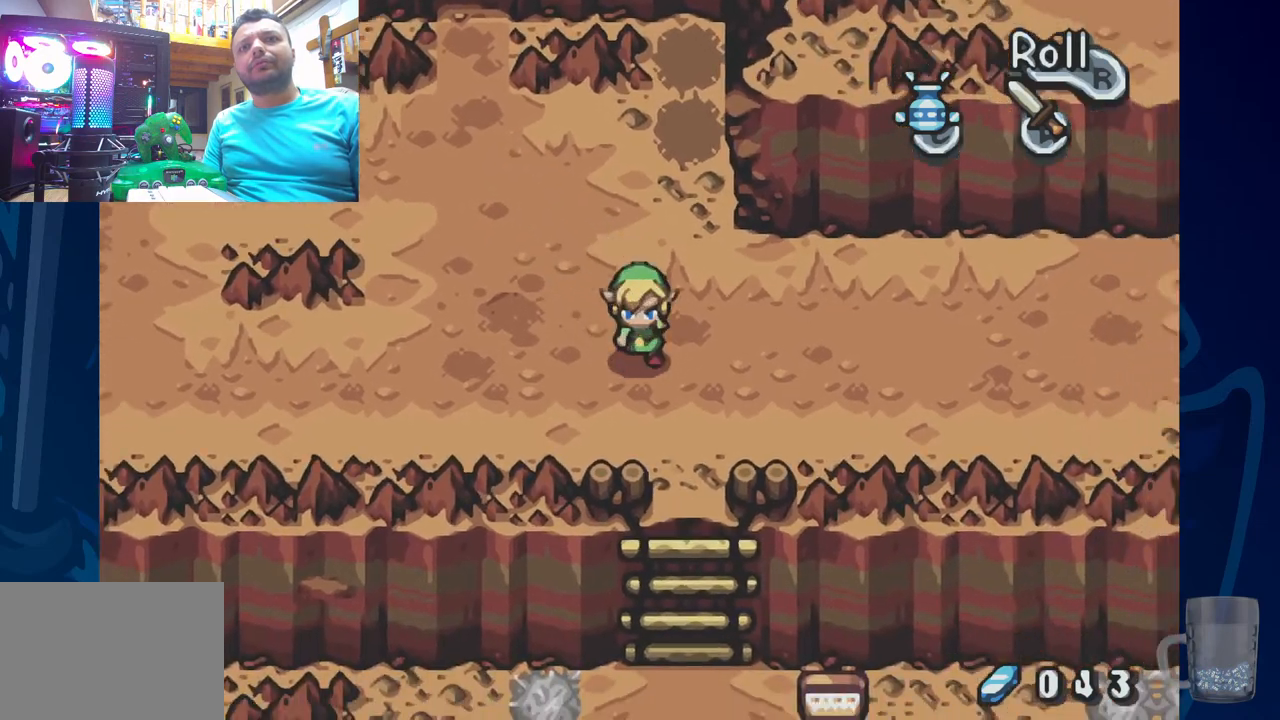
{"buttons": [], "left_stick": "center", "right_stick": "center", "events": []}
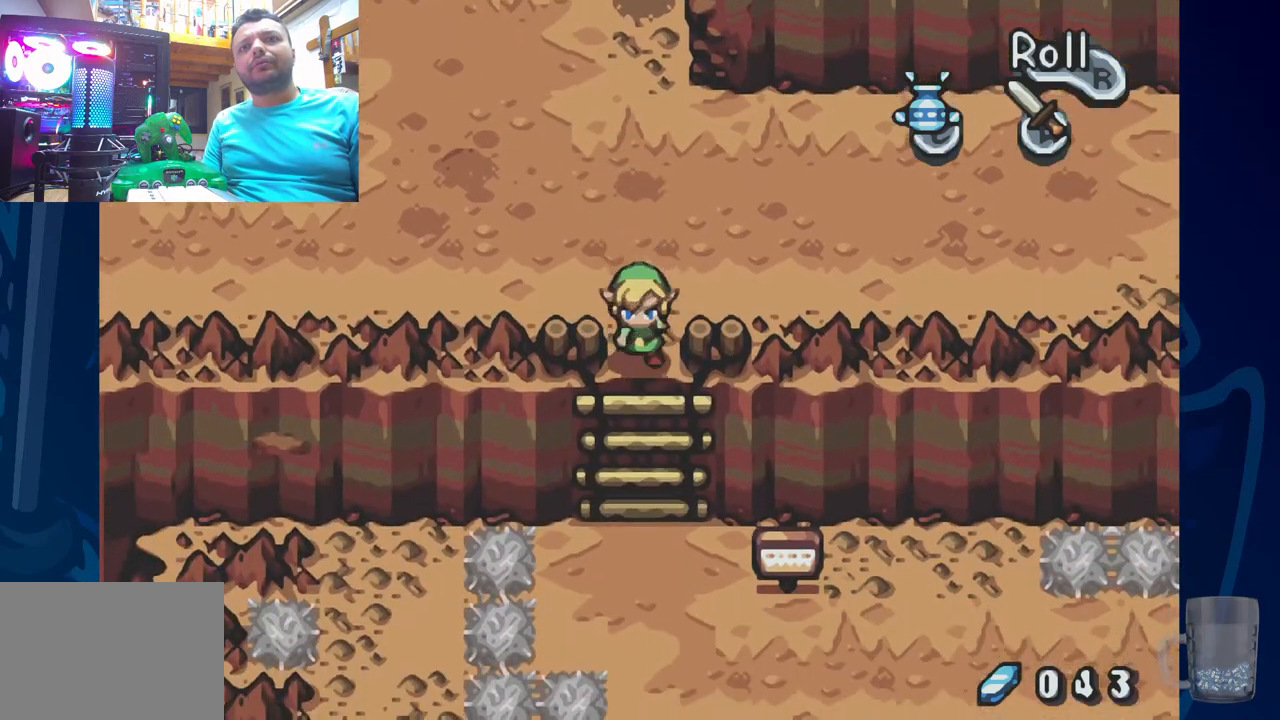
{"buttons": [], "left_stick": "center", "right_stick": "center", "events": []}
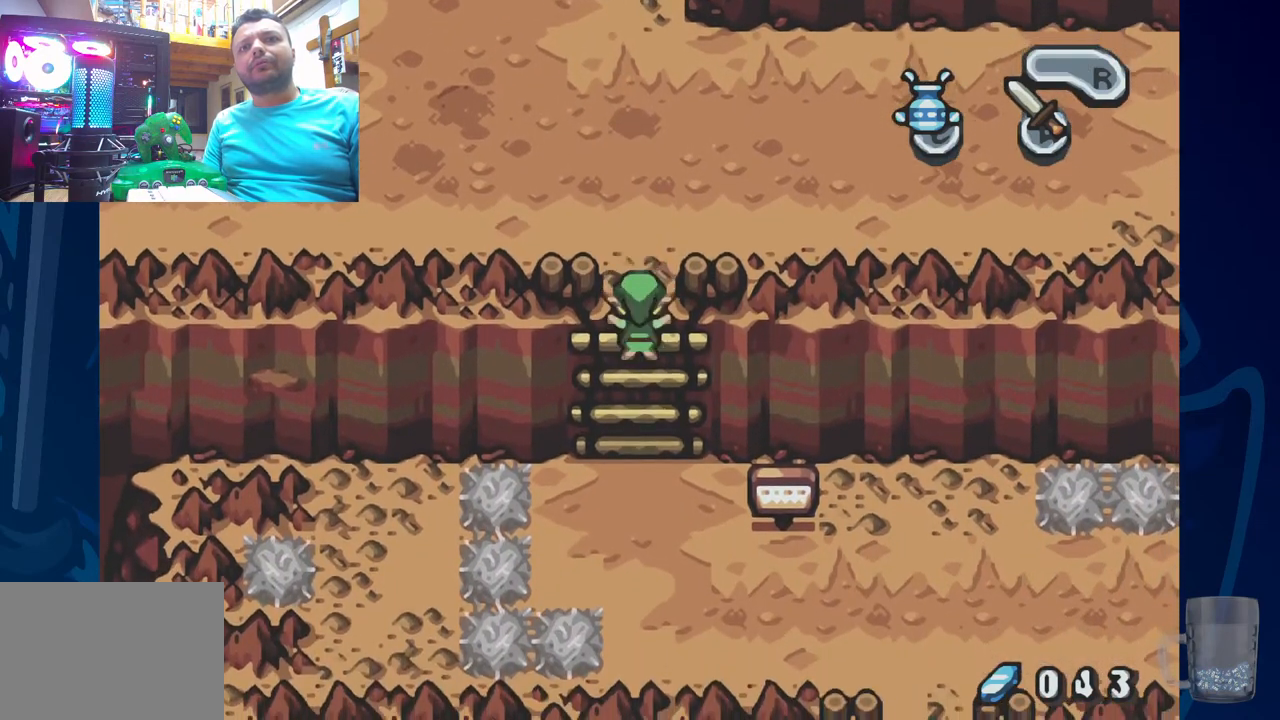
{"buttons": [], "left_stick": "center", "right_stick": "center", "events": []}
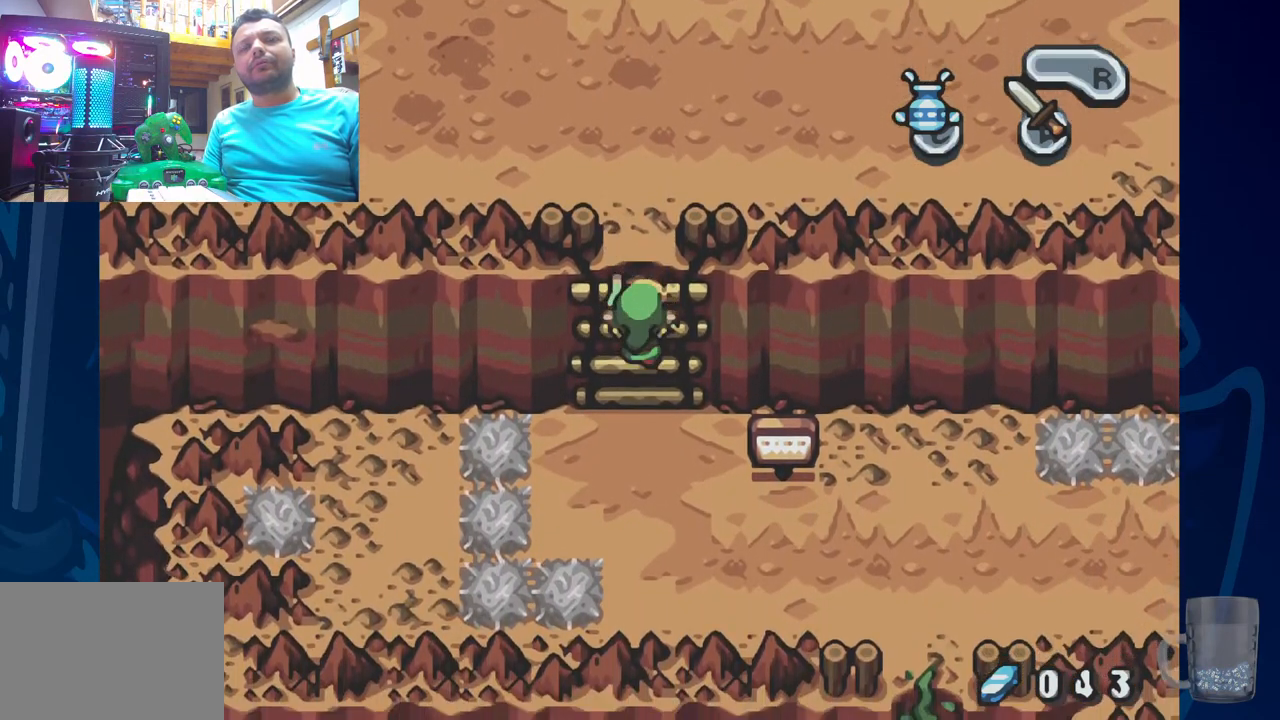
{"buttons": [], "left_stick": "center", "right_stick": "center", "events": [[150, "DPAD_UP", "down"], [283, "DPAD_UP", "up"]]}
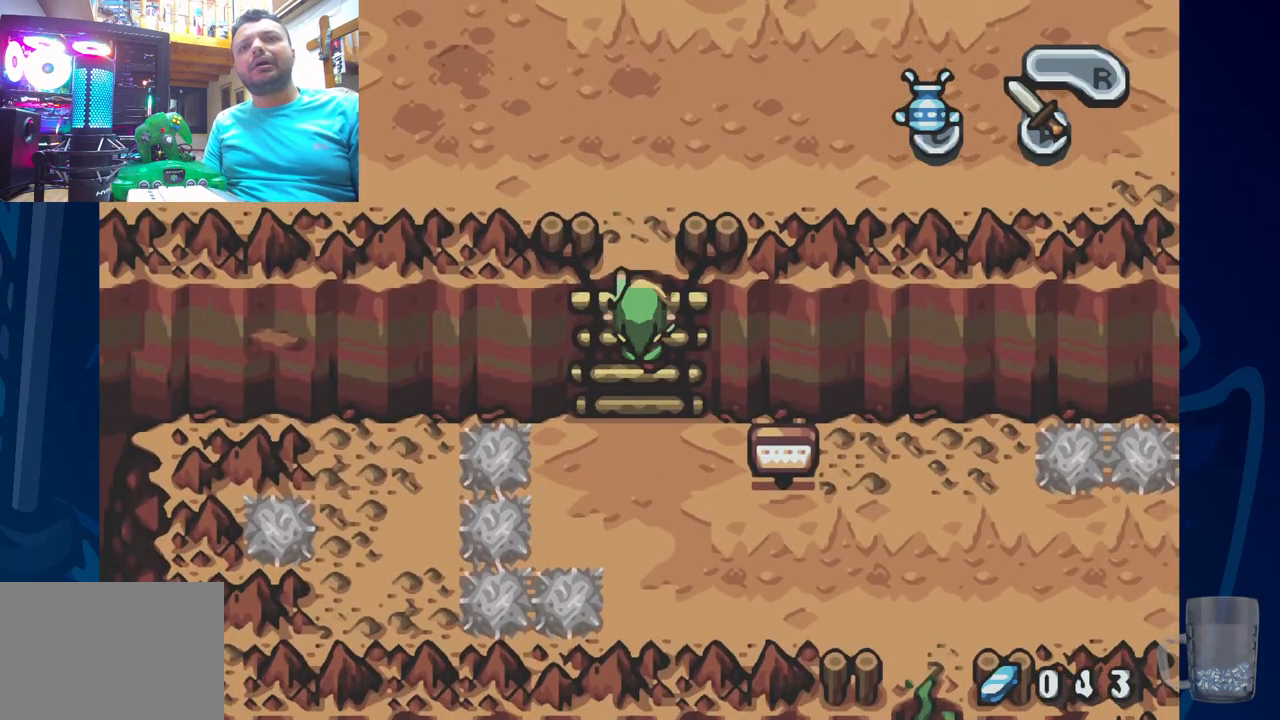
{"buttons": [], "left_stick": "center", "right_stick": "center", "events": []}
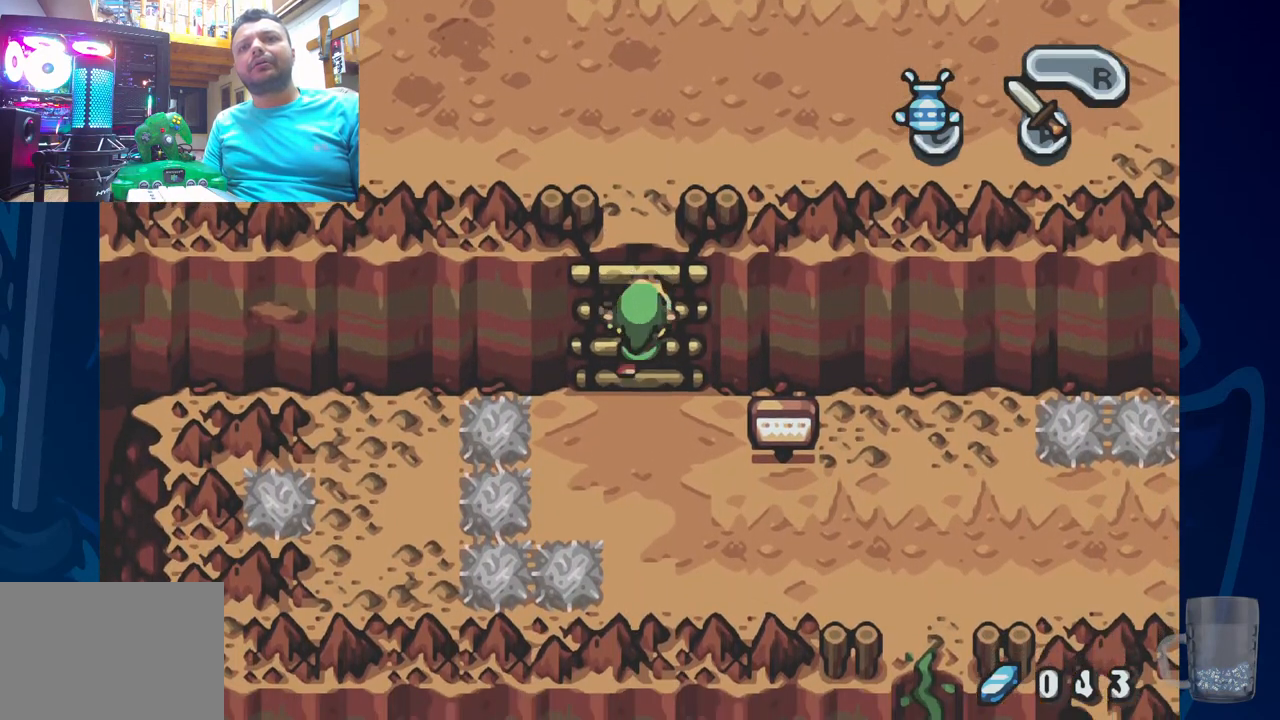
{"buttons": [], "left_stick": "center", "right_stick": "center", "events": []}
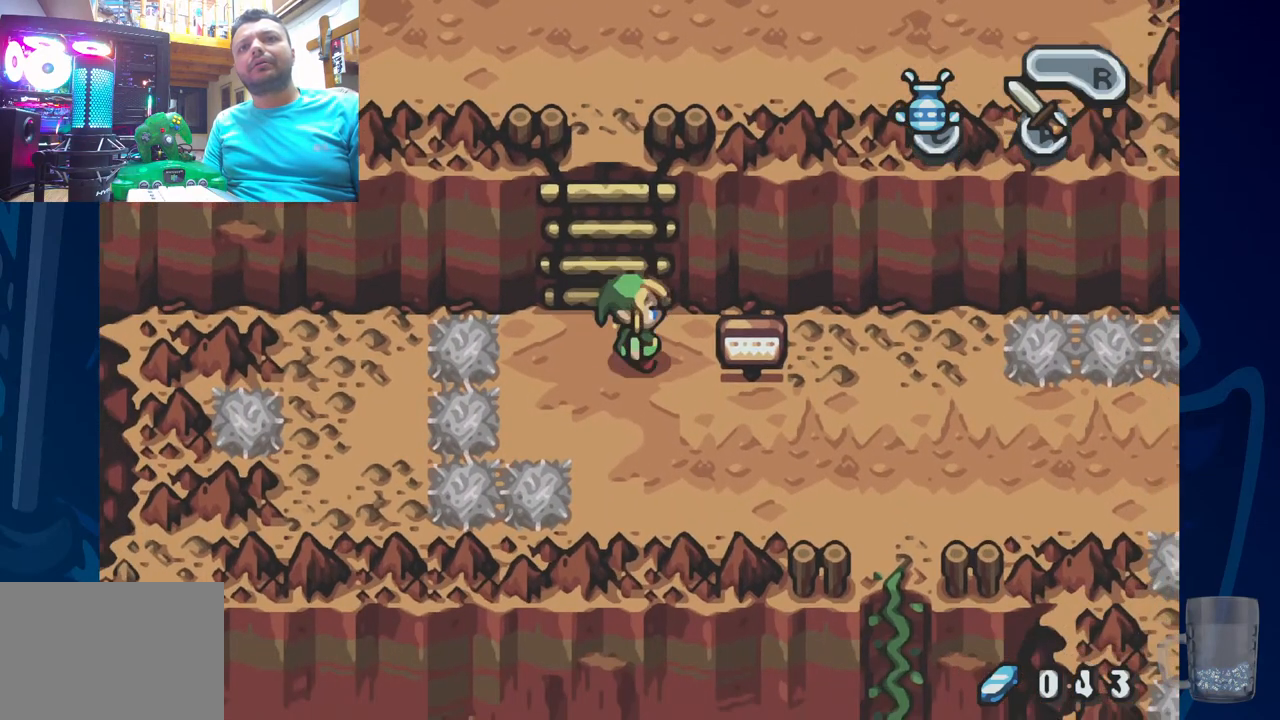
{"buttons": [], "left_stick": "center", "right_stick": "center", "events": []}
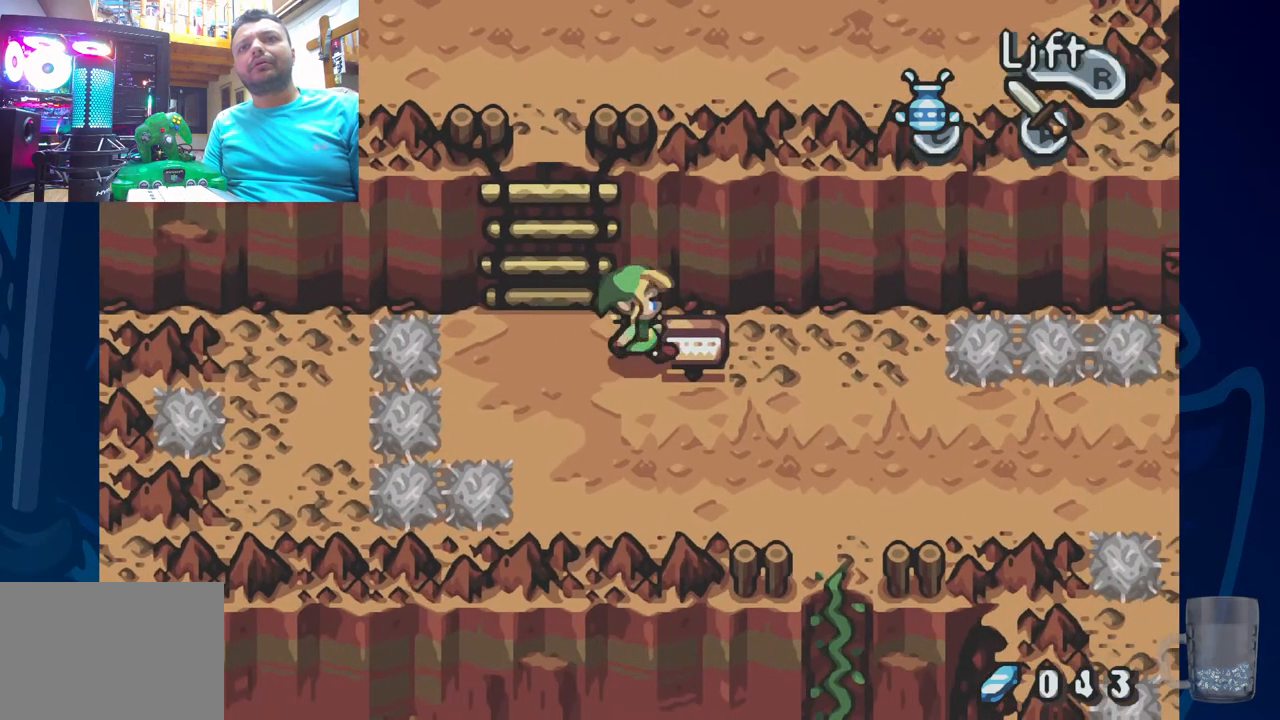
{"buttons": ["DPAD_LEFT"], "left_stick": "center", "right_stick": "center", "events": [[450, "DPAD_LEFT", "down"]]}
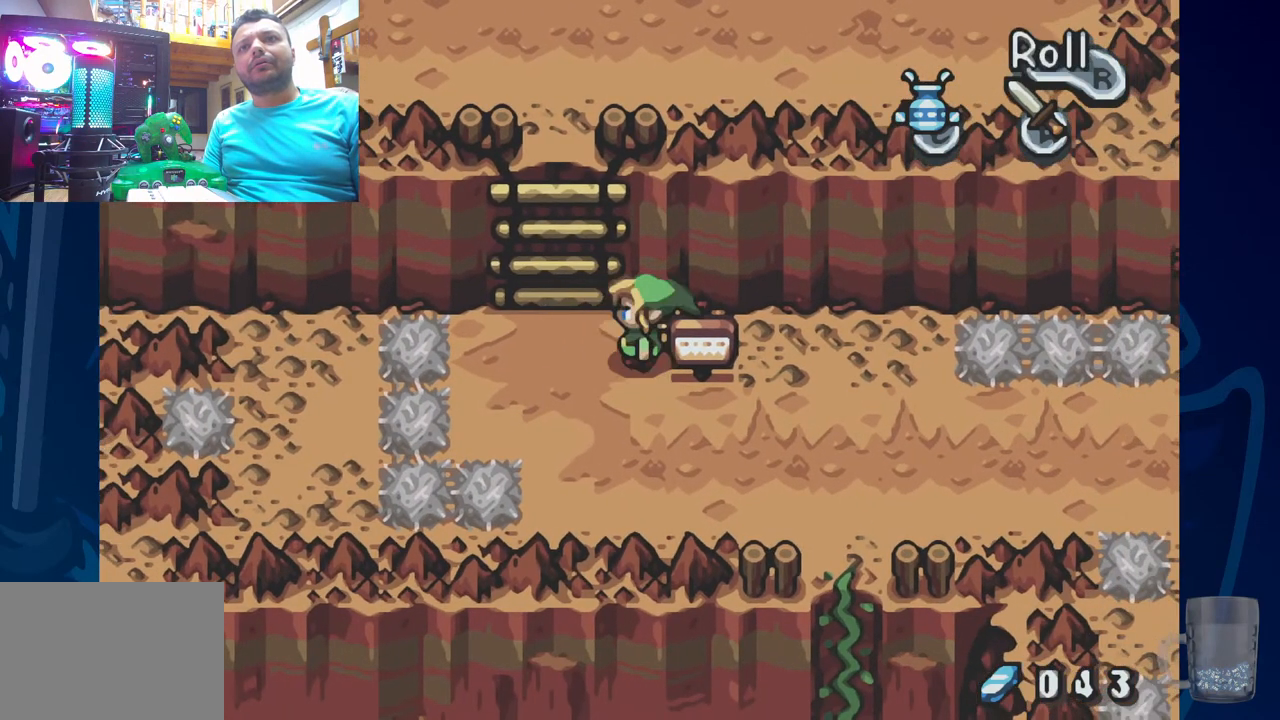
{"buttons": ["DPAD_UP"], "left_stick": "center", "right_stick": "center", "events": [[133, "DPAD_UP", "down"], [300, "DPAD_LEFT", "up"]]}
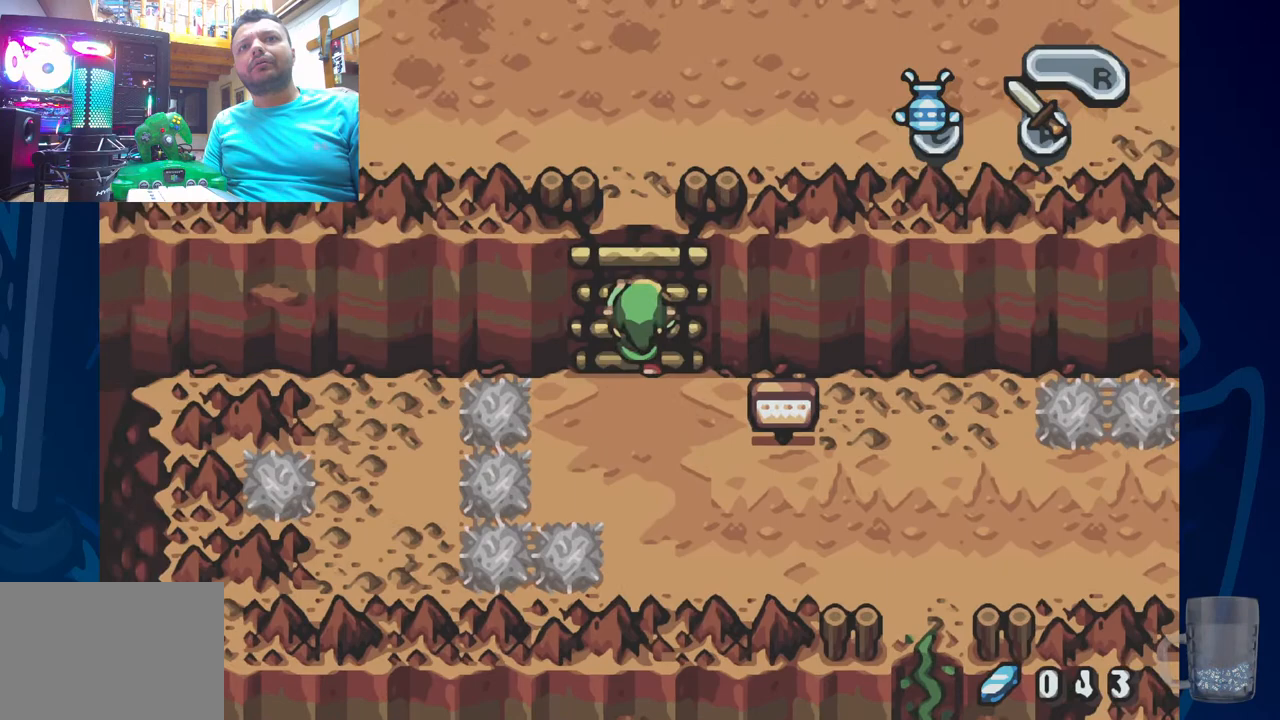
{"buttons": ["DPAD_UP"], "left_stick": "center", "right_stick": "center", "events": []}
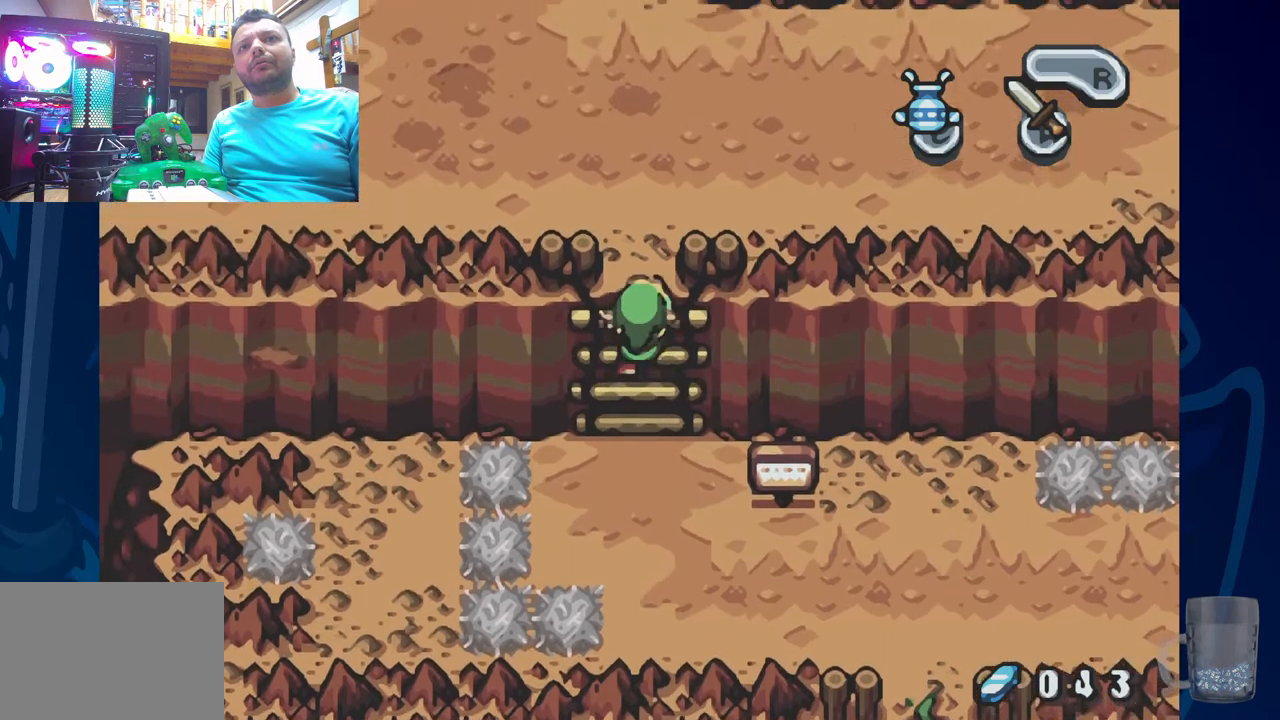
{"buttons": ["DPAD_UP"], "left_stick": "center", "right_stick": "center", "events": []}
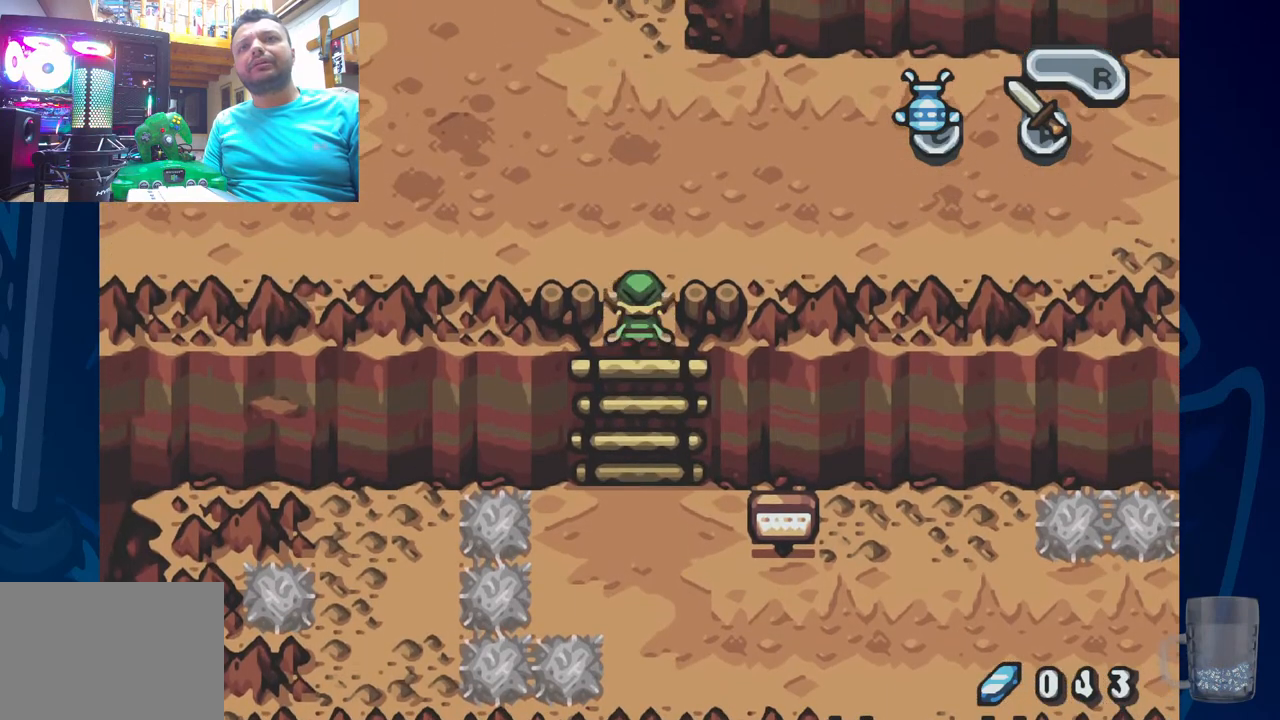
{"buttons": [], "left_stick": "center", "right_stick": "center", "events": [[500, "DPAD_UP", "up"]]}
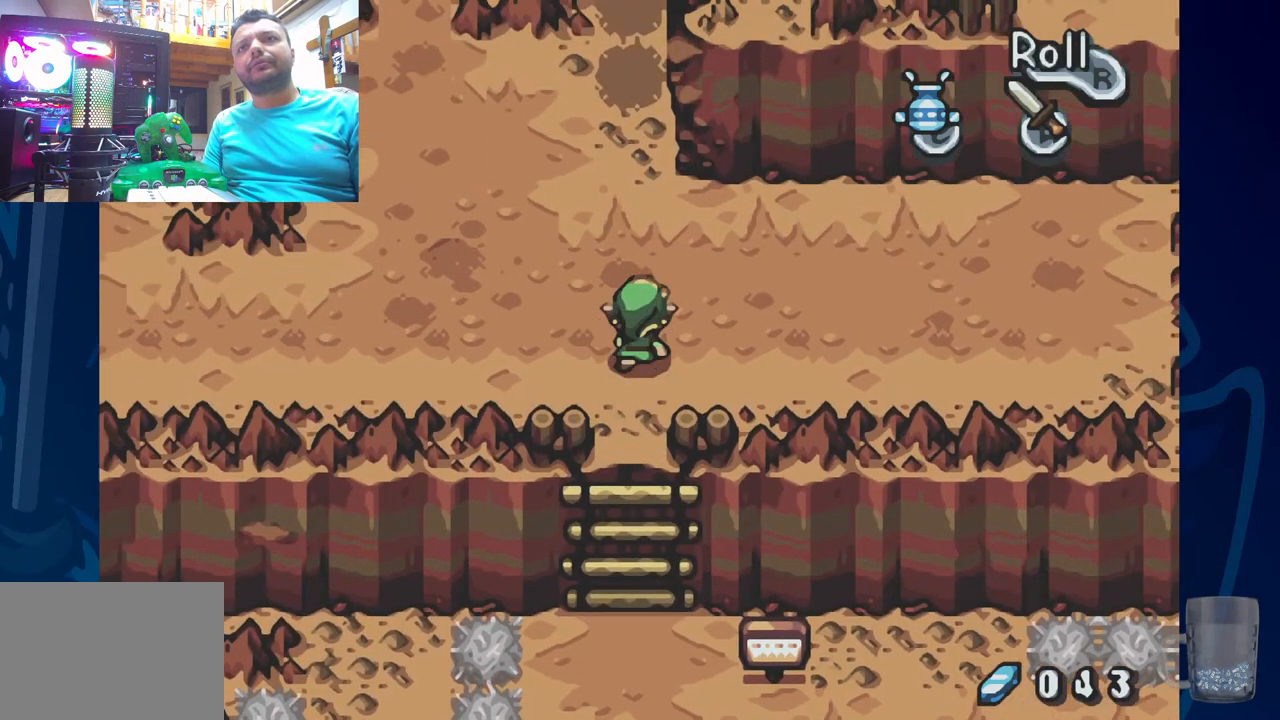
{"buttons": [], "left_stick": "center", "right_stick": "center", "events": [[33, "R2", "down"], [467, "R2", "up"]]}
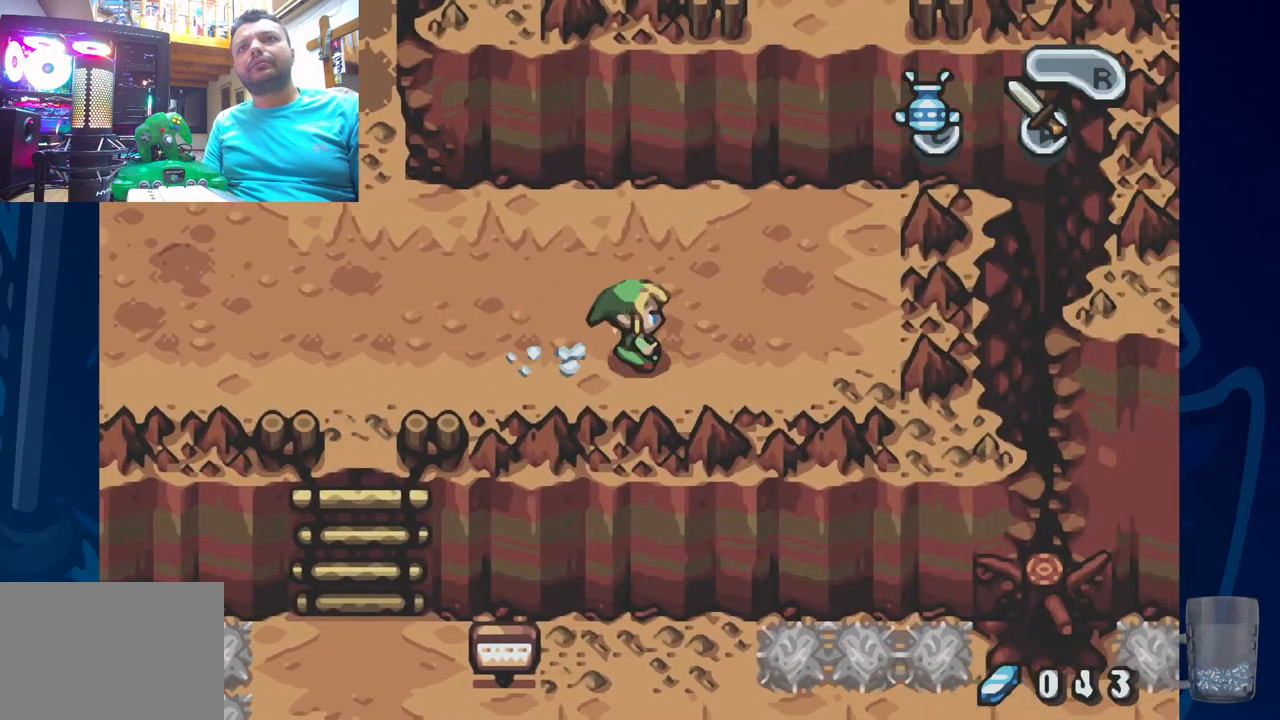
{"buttons": ["DPAD_LEFT"], "left_stick": "center", "right_stick": "center", "events": [[100, "DPAD_LEFT", "down"]]}
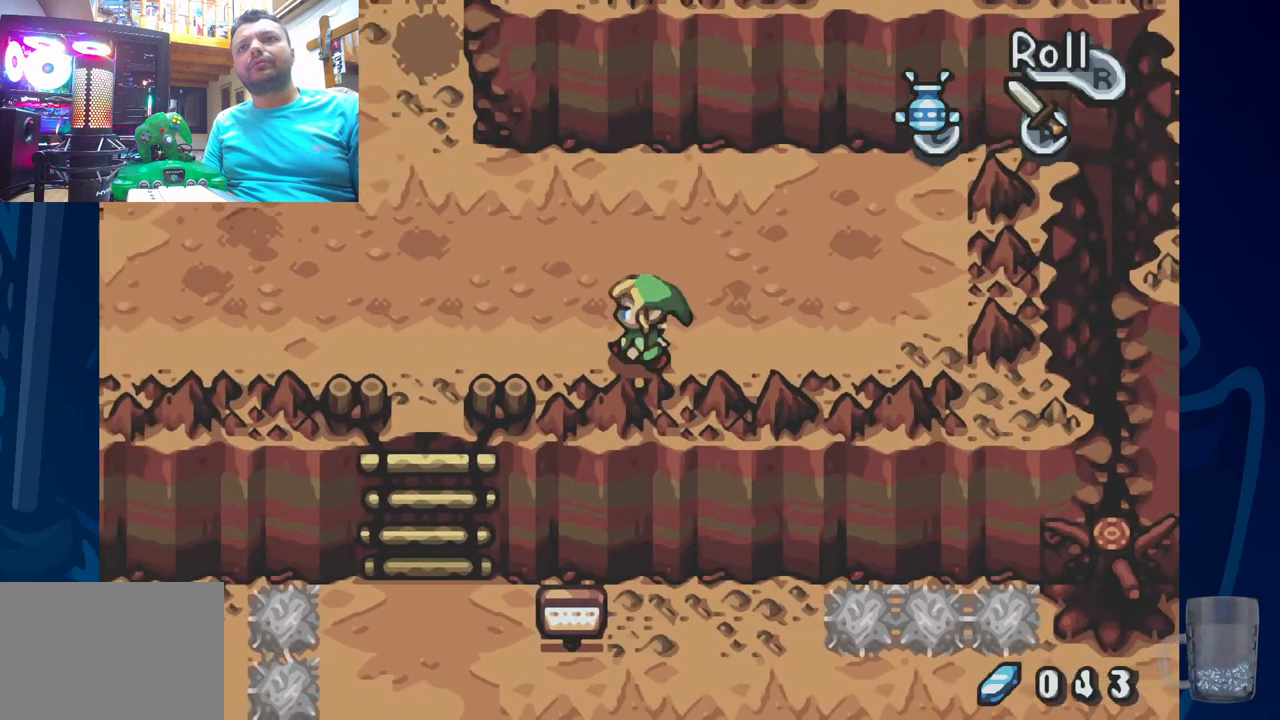
{"buttons": ["DPAD_LEFT"], "left_stick": "center", "right_stick": "center", "events": []}
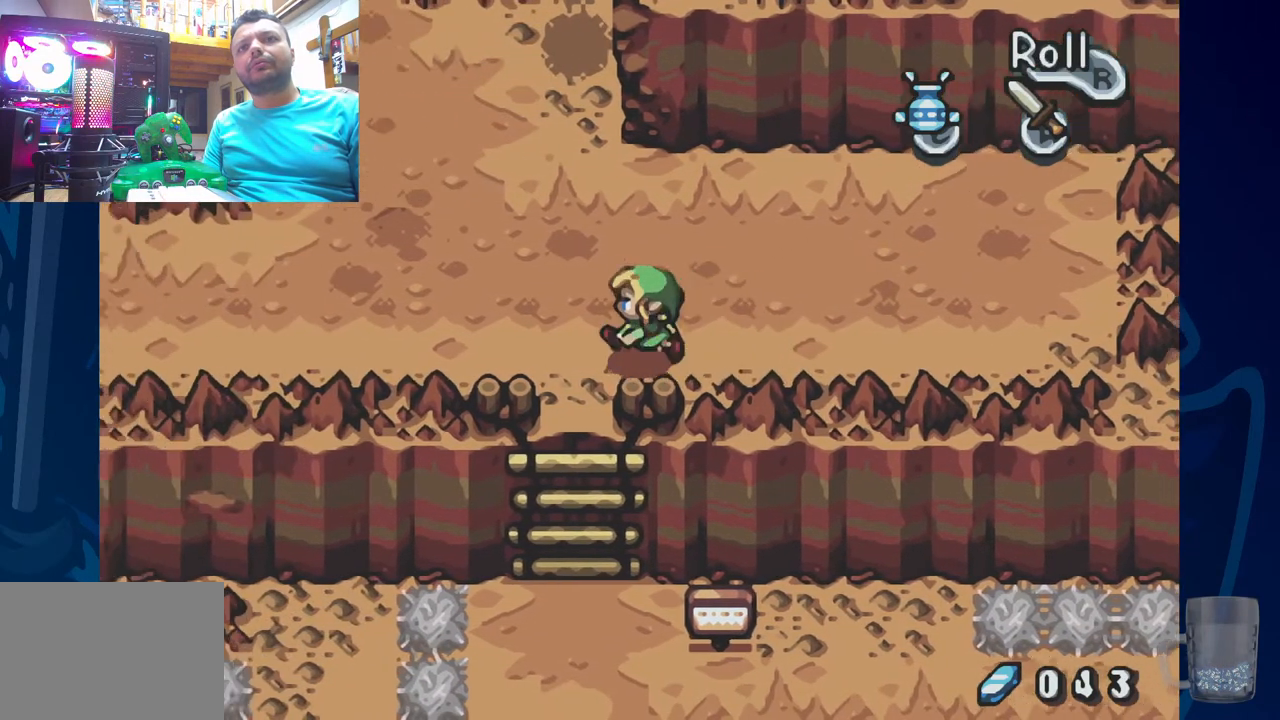
{"buttons": [], "left_stick": "center", "right_stick": "center", "events": [[300, "DPAD_LEFT", "up"]]}
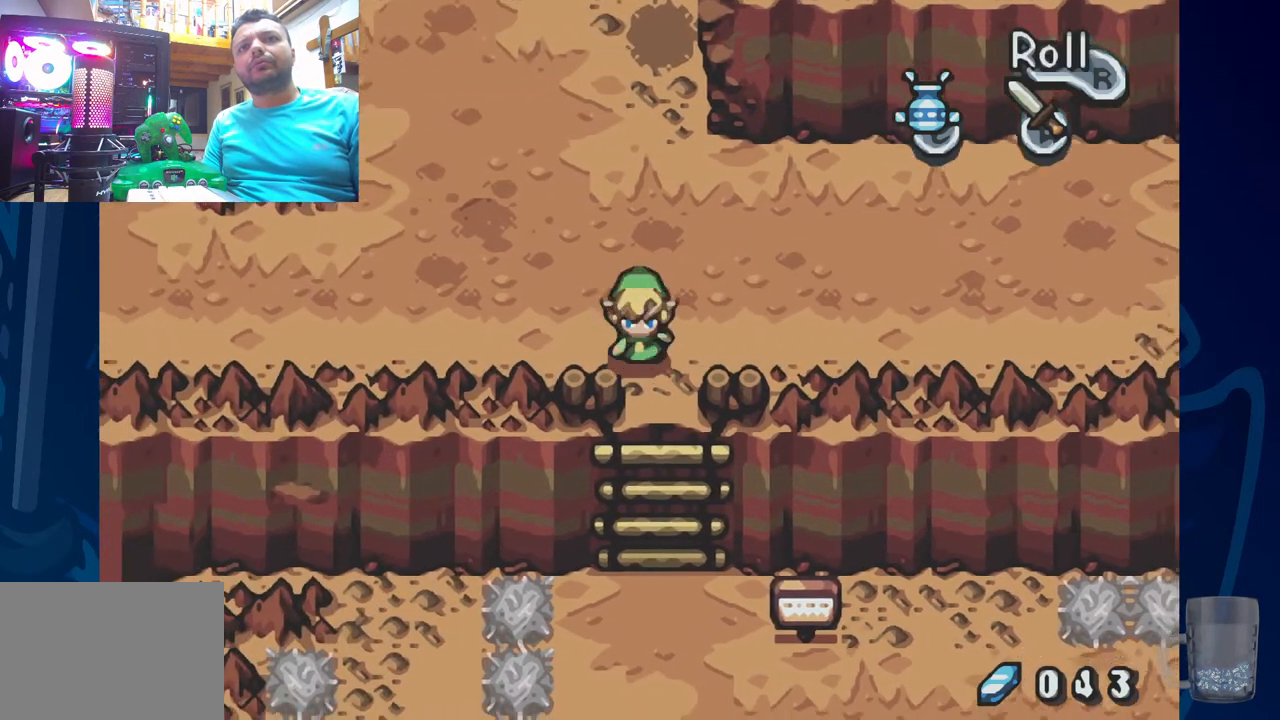
{"buttons": ["DPAD_UP"], "left_stick": "center", "right_stick": "center", "events": [[183, "DPAD_UP", "down"]]}
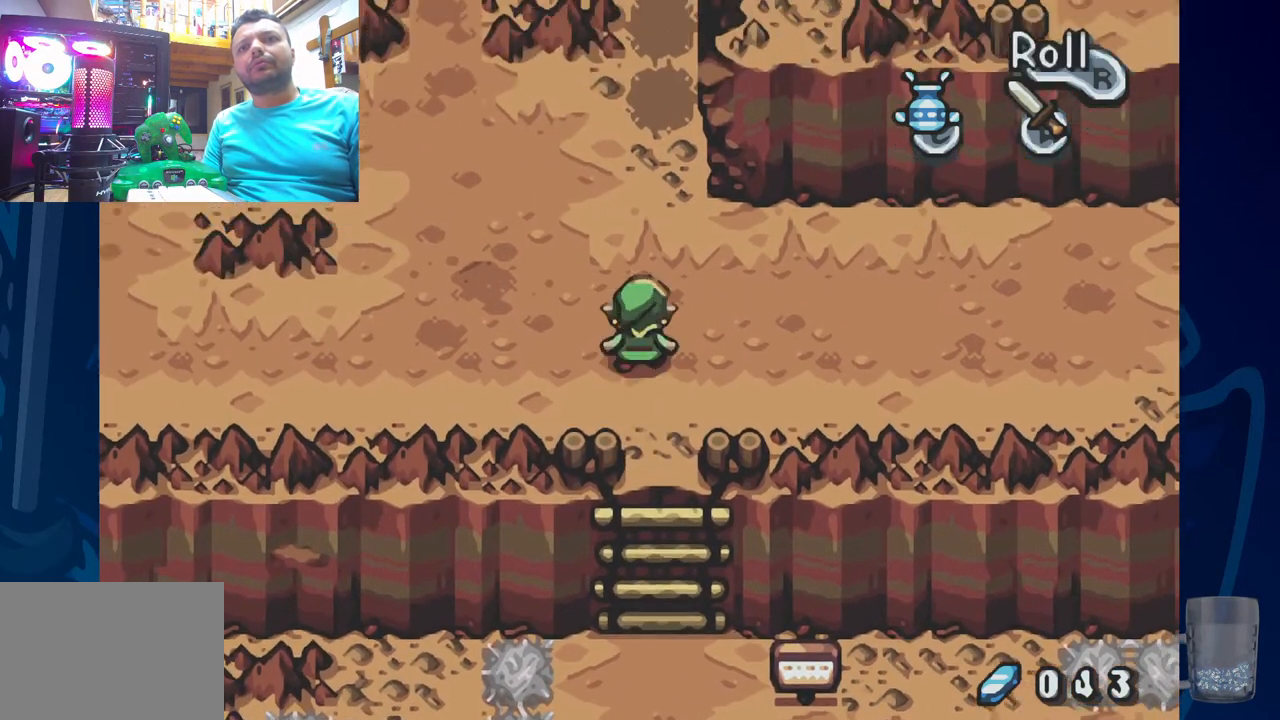
{"buttons": ["DPAD_UP", "DPAD_LEFT"], "left_stick": "center", "right_stick": "center", "events": [[200, "DPAD_UP", "up"], [300, "DPAD_UP", "down"], [383, "DPAD_LEFT", "down"]]}
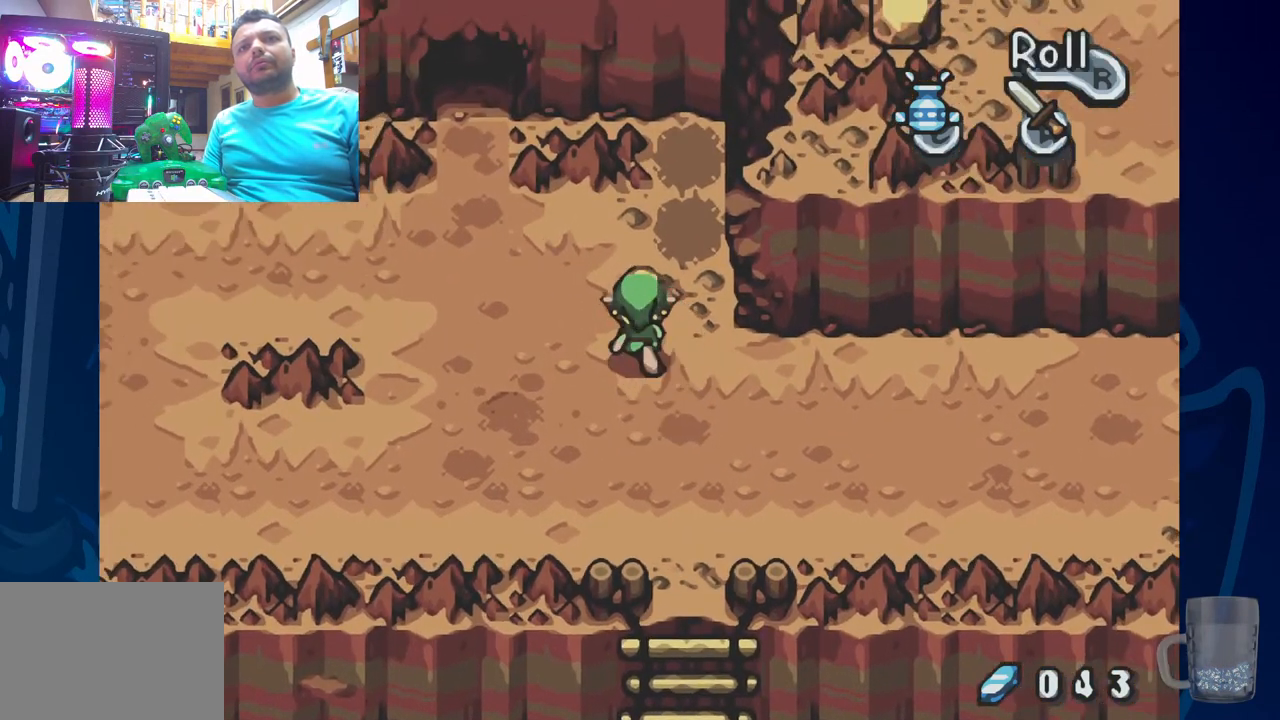
{"buttons": [], "left_stick": "center", "right_stick": "center", "events": [[17, "DPAD_LEFT", "up"], [300, "DPAD_UP", "up"]]}
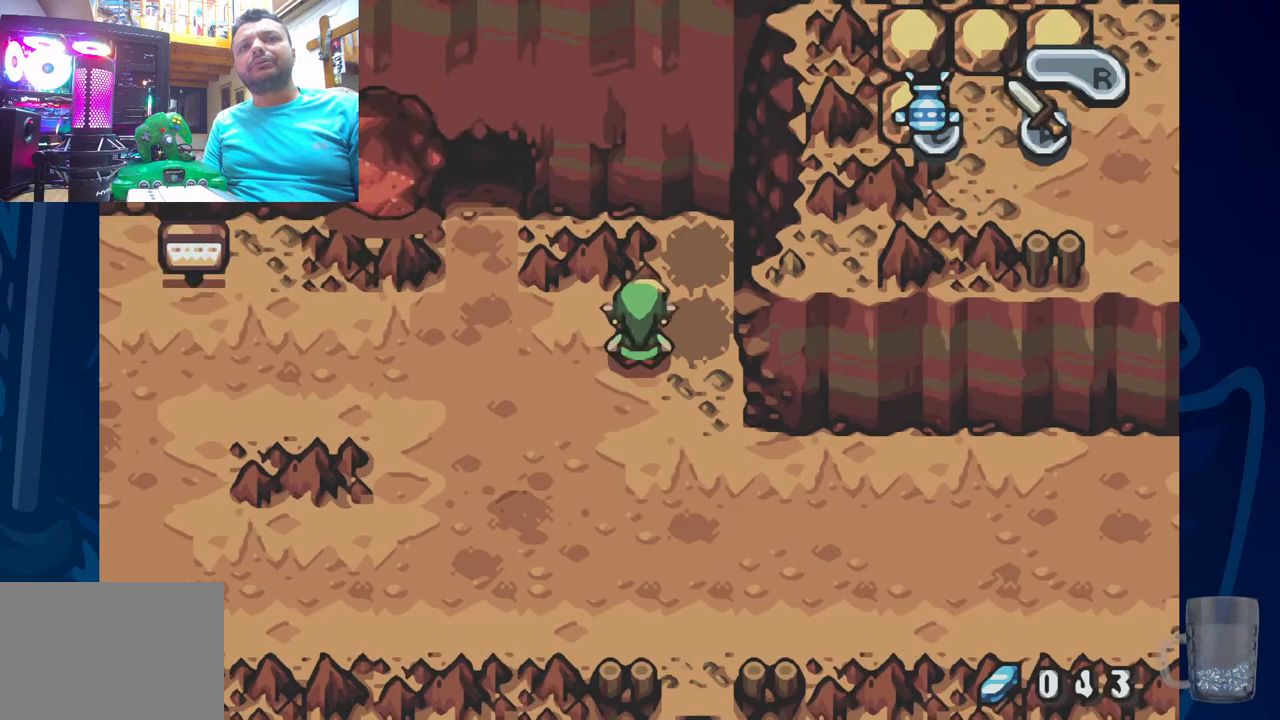
{"buttons": [], "left_stick": "center", "right_stick": "center", "events": []}
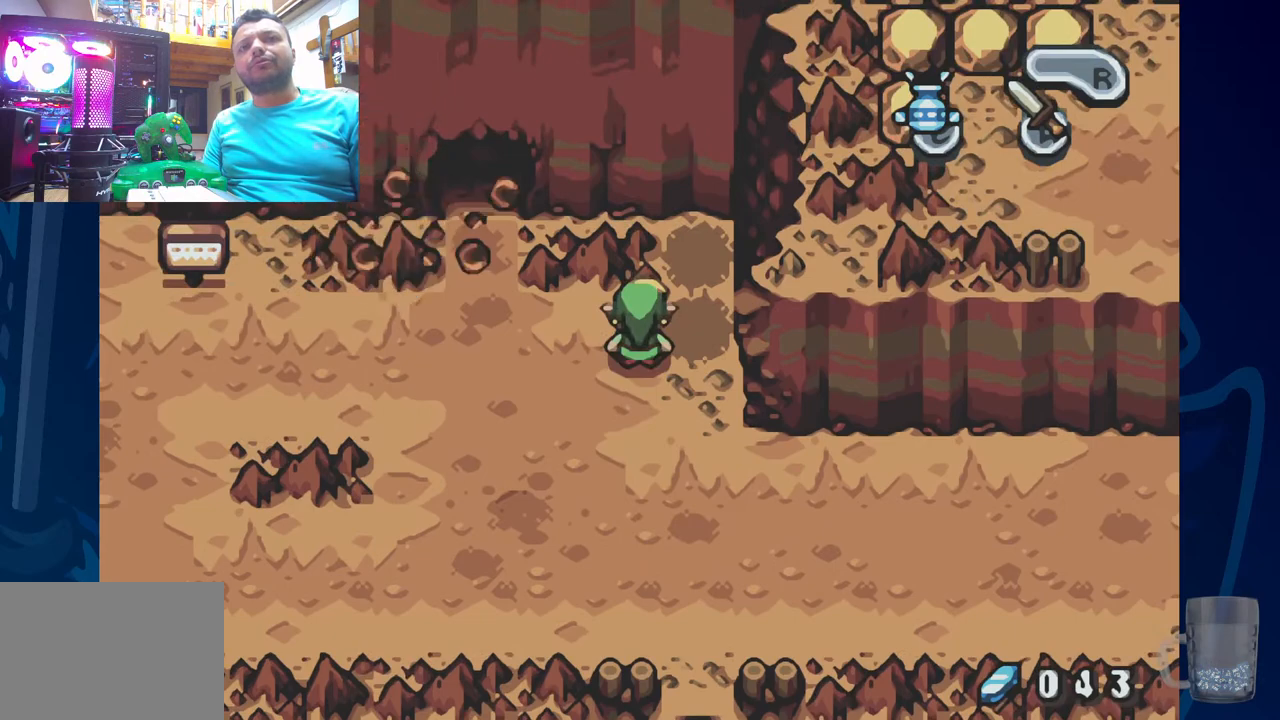
{"buttons": [], "left_stick": "center", "right_stick": "center", "events": []}
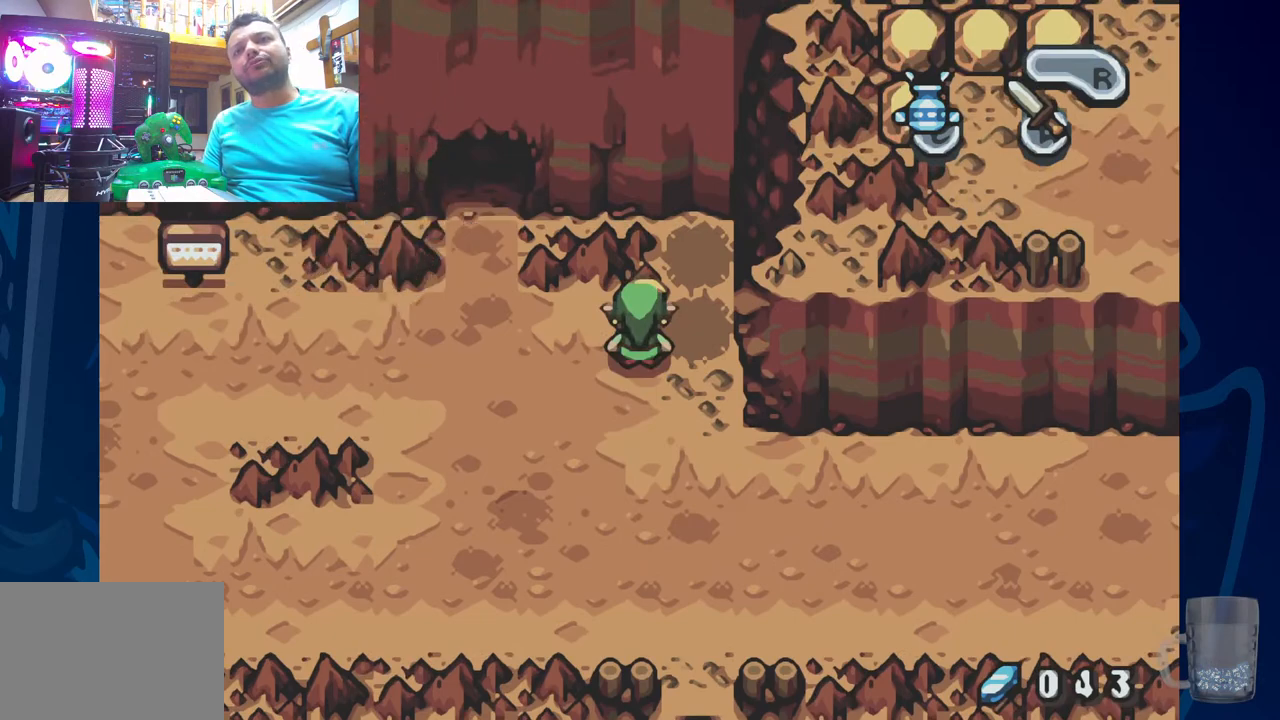
{"buttons": [], "left_stick": "center", "right_stick": "center", "events": []}
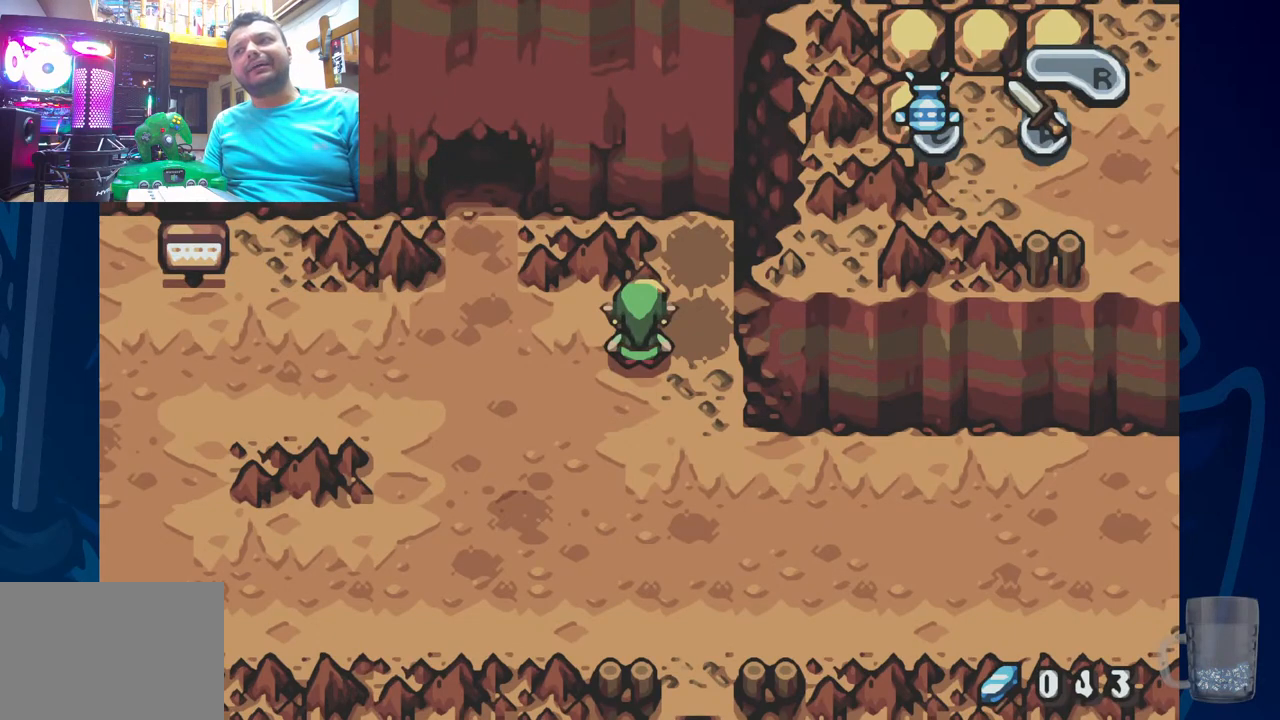
{"buttons": [], "left_stick": "center", "right_stick": "center", "events": [[83, "DPAD_UP", "down"], [100, "DPAD_LEFT", "down"], [350, "DPAD_LEFT", "up"], [367, "DPAD_UP", "up"]]}
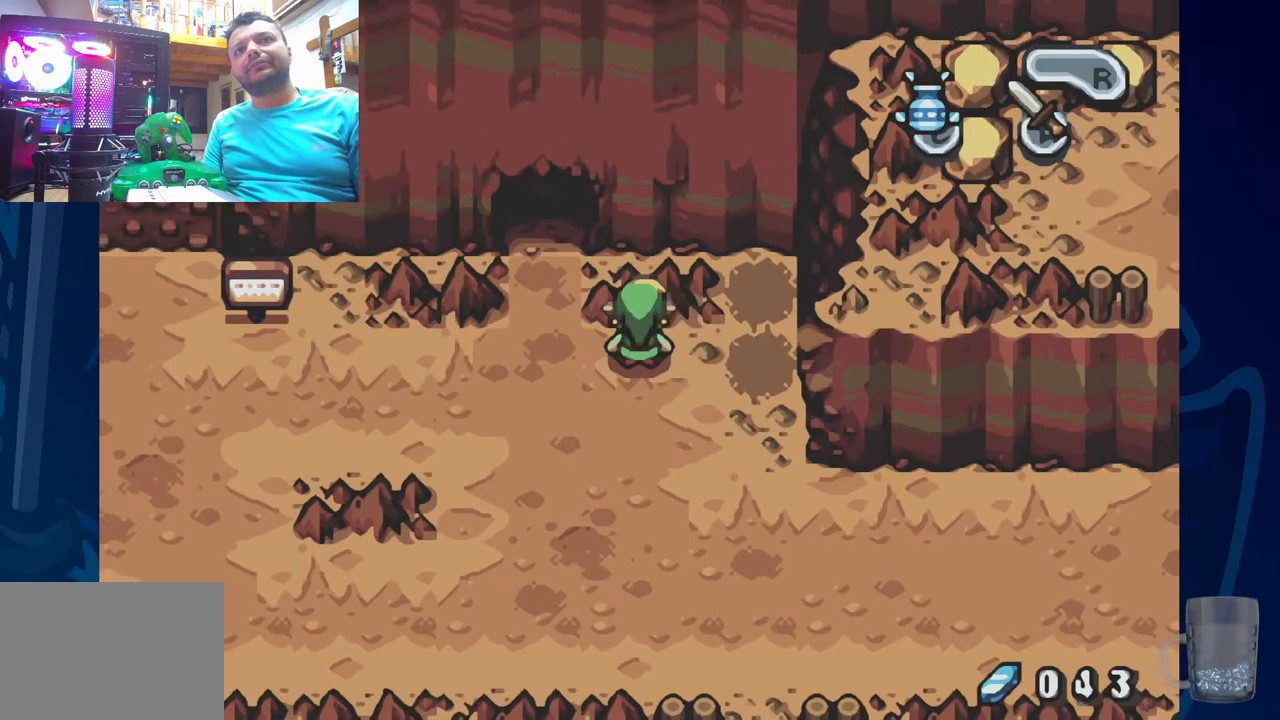
{"buttons": [], "left_stick": "center", "right_stick": "center", "events": []}
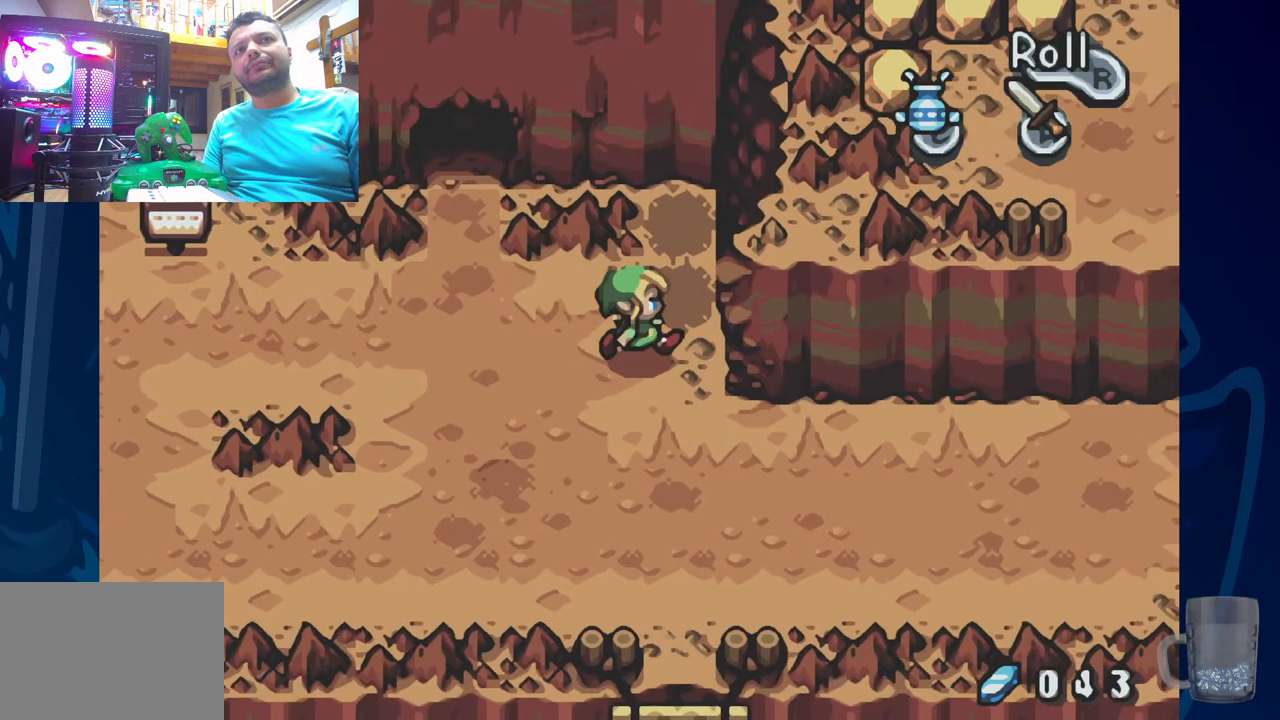
{"buttons": ["DPAD_LEFT"], "left_stick": "center", "right_stick": "center", "events": [[267, "DPAD_LEFT", "down"]]}